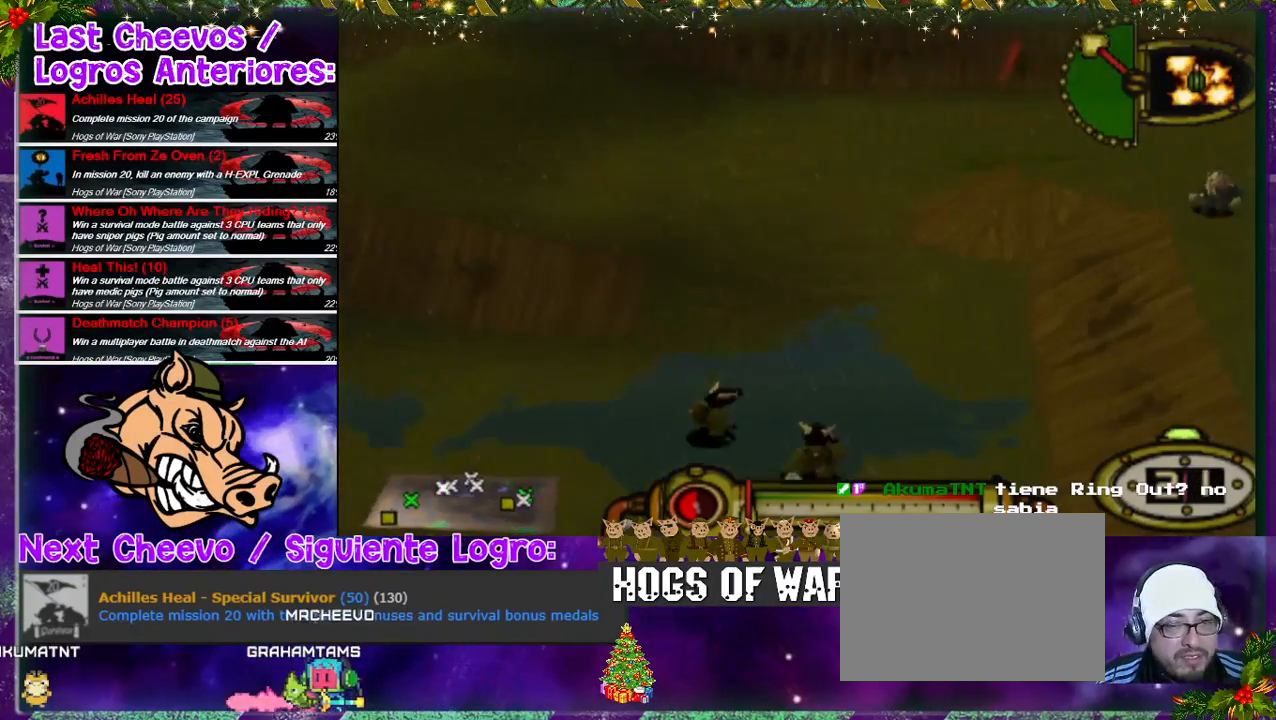
Gameplay with a controller (PlayStation layout); each line is a JSON object with the inputs held at the frame after it (dt_ms = milliseconds from this image to that frame). "events" lists button and stick changes between this image and that frame as [ms after this image, input, new state], when the widget could be followed in between. Not read: L3 R3.
{"dt_ms": 1000, "buttons": ["DPAD_UP"], "left_stick": "center", "right_stick": "center"}
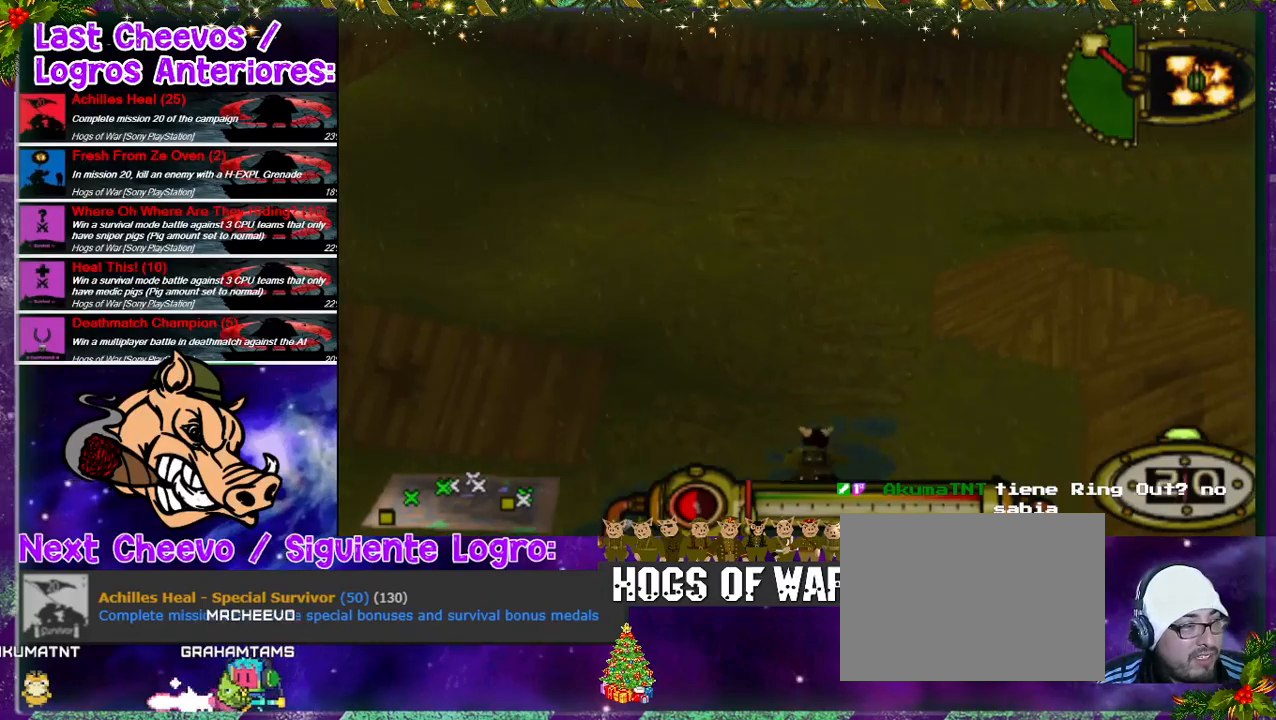
{"dt_ms": 500, "buttons": ["DPAD_UP"], "left_stick": "center", "right_stick": "center", "events": []}
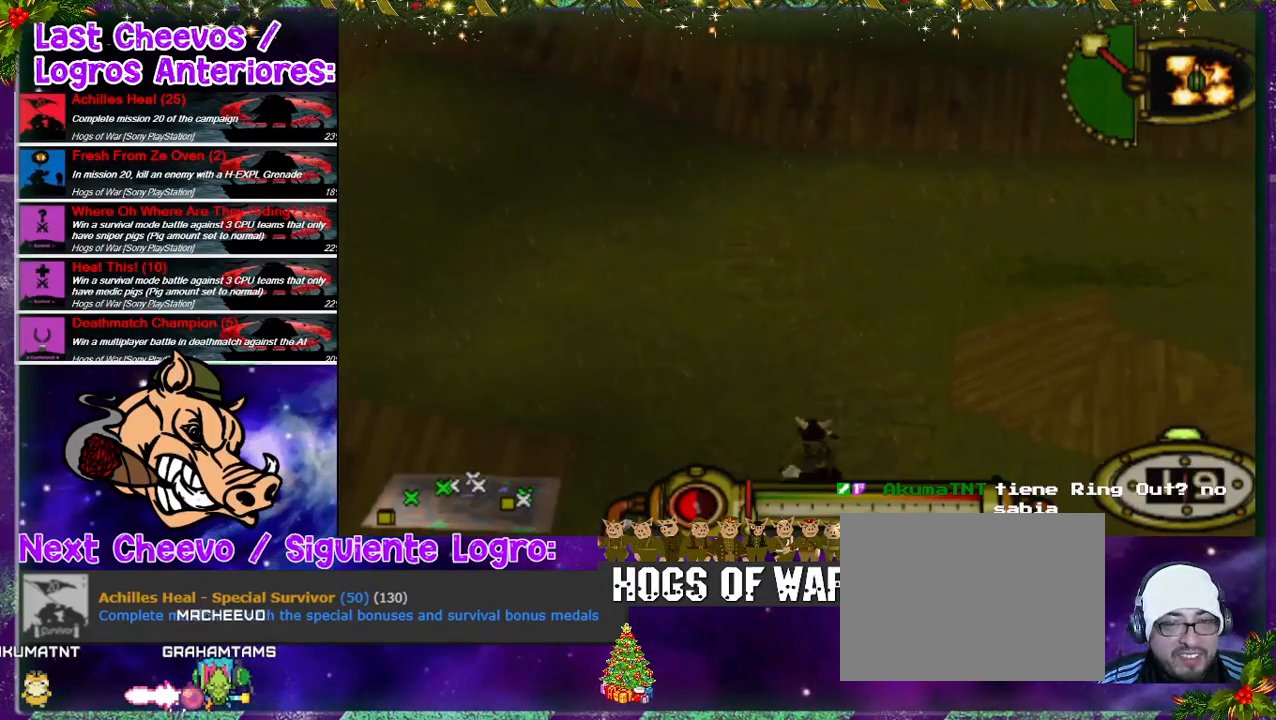
{"dt_ms": 500, "buttons": ["R2", "DPAD_UP", "DPAD_RIGHT"], "left_stick": "center", "right_stick": "center", "events": [[33, "DPAD_RIGHT", "down"], [200, "R2", "down"]]}
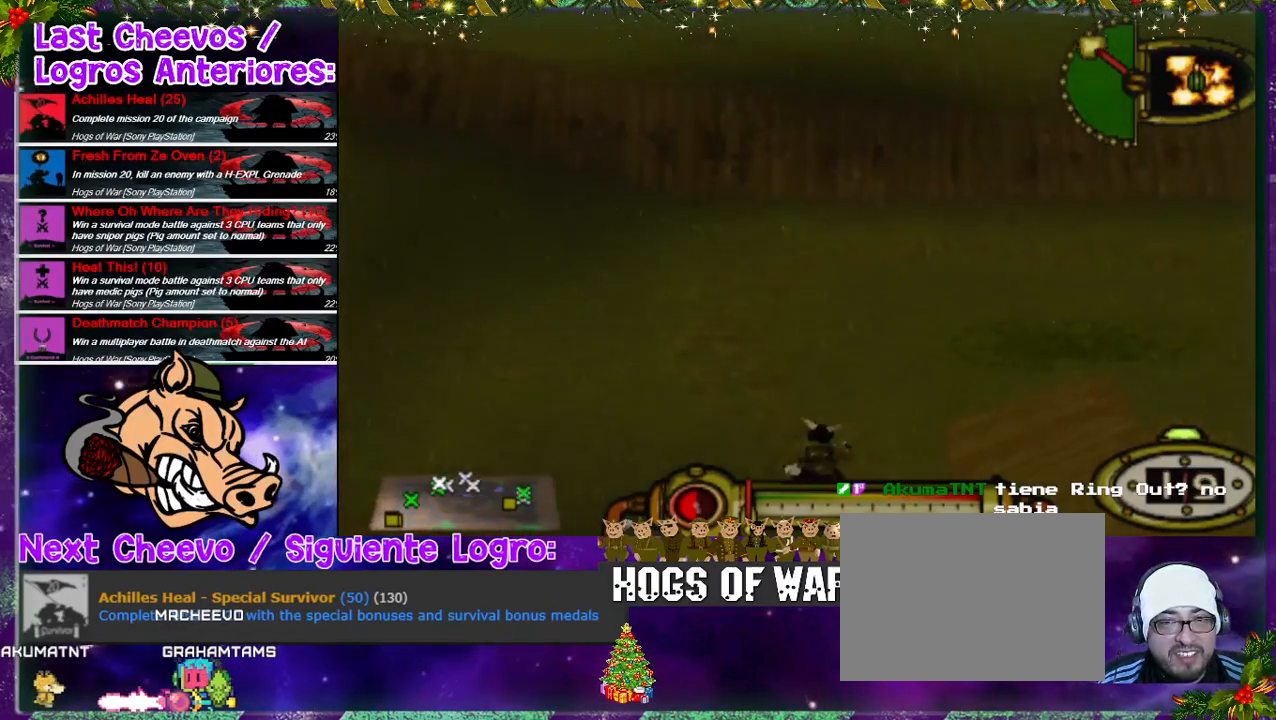
{"dt_ms": 500, "buttons": ["R2", "DPAD_UP", "DPAD_RIGHT"], "left_stick": "center", "right_stick": "center", "events": []}
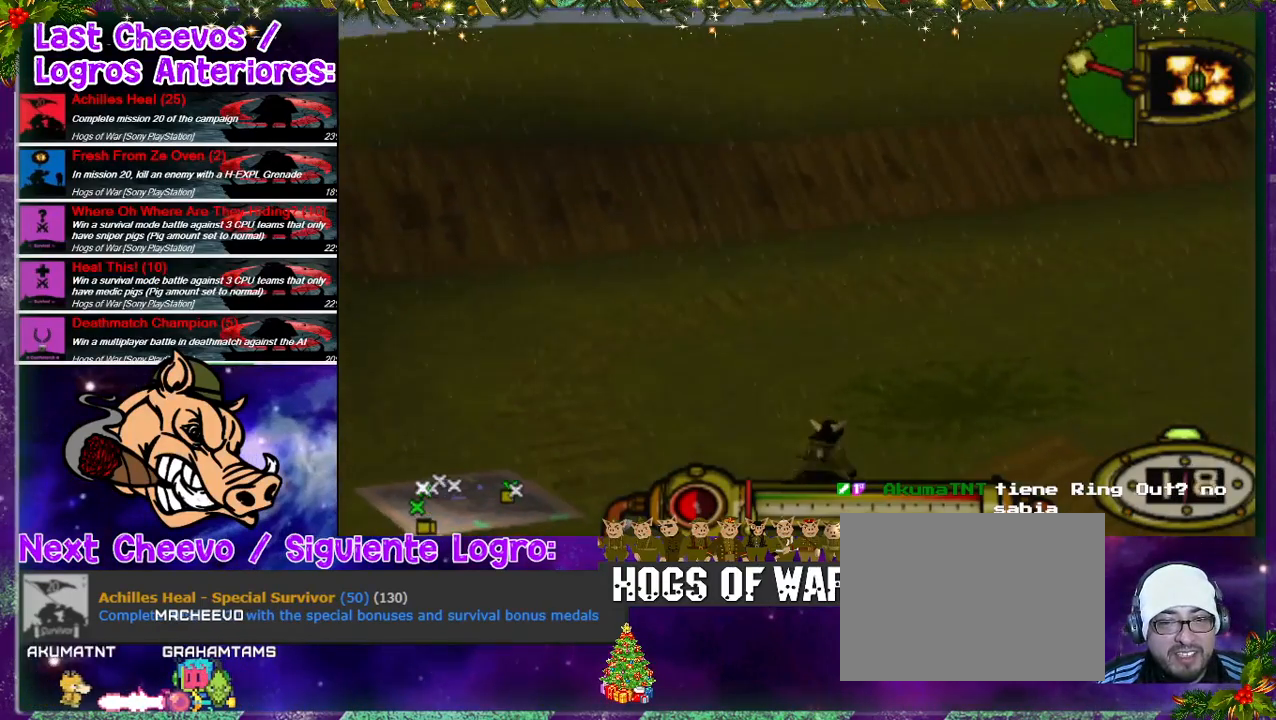
{"dt_ms": 500, "buttons": ["DPAD_UP", "DPAD_RIGHT"], "left_stick": "center", "right_stick": "center", "events": [[167, "R2", "up"]]}
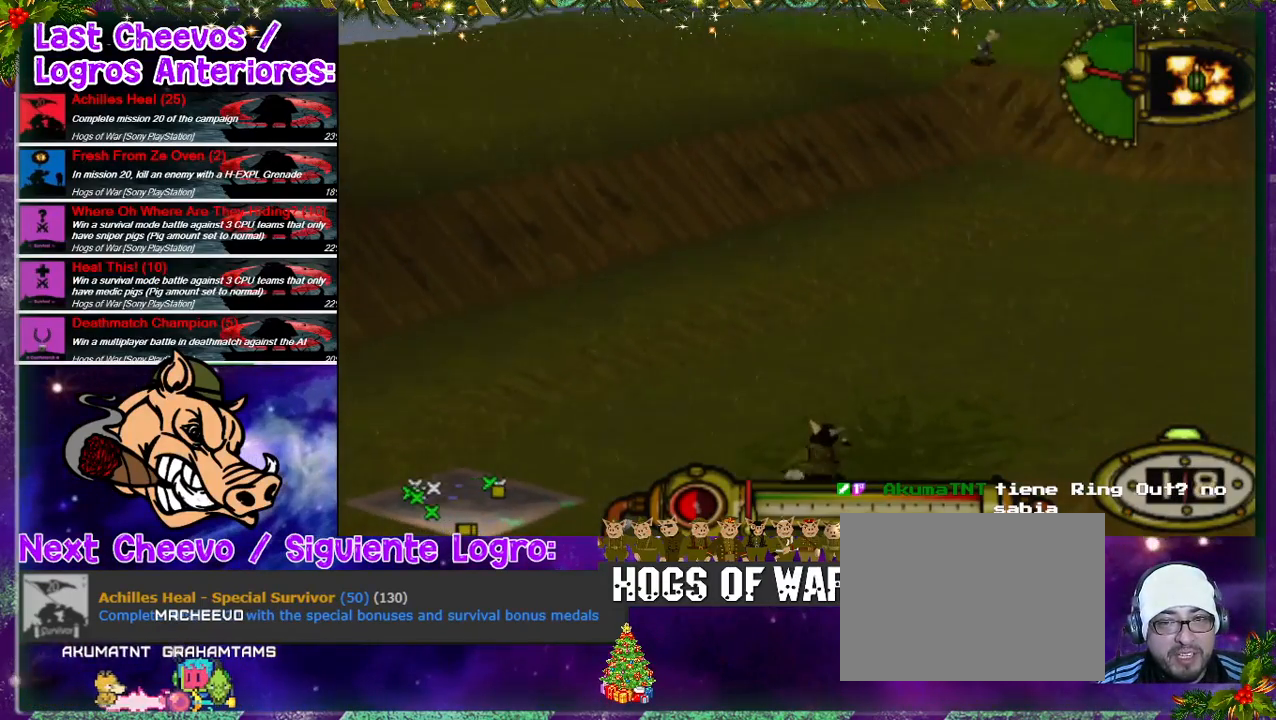
{"dt_ms": 500, "buttons": ["R1", "DPAD_UP", "DPAD_RIGHT"], "left_stick": "center", "right_stick": "center", "events": [[33, "R1", "down"]]}
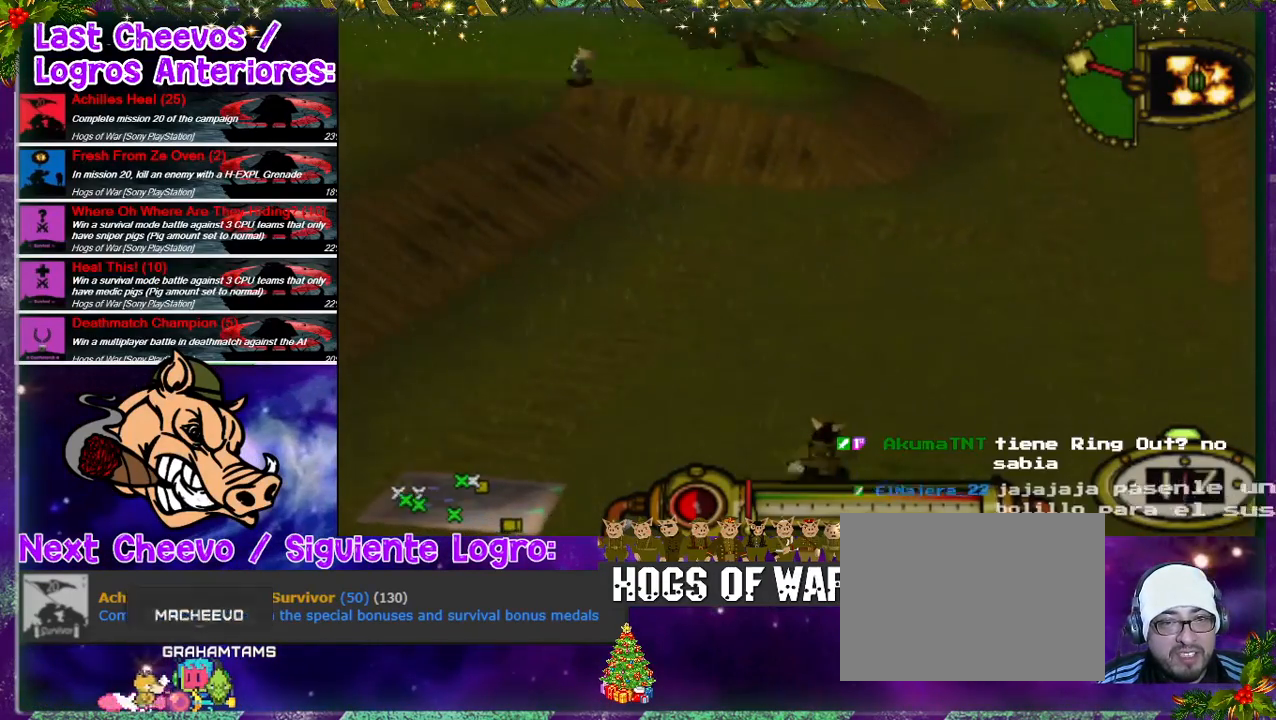
{"dt_ms": 500, "buttons": ["DPAD_UP", "DPAD_LEFT"], "left_stick": "center", "right_stick": "center", "events": [[33, "R1", "up"], [200, "DPAD_UP", "up"], [233, "DPAD_LEFT", "down"], [233, "DPAD_RIGHT", "up"], [233, "DPAD_UP", "down"]]}
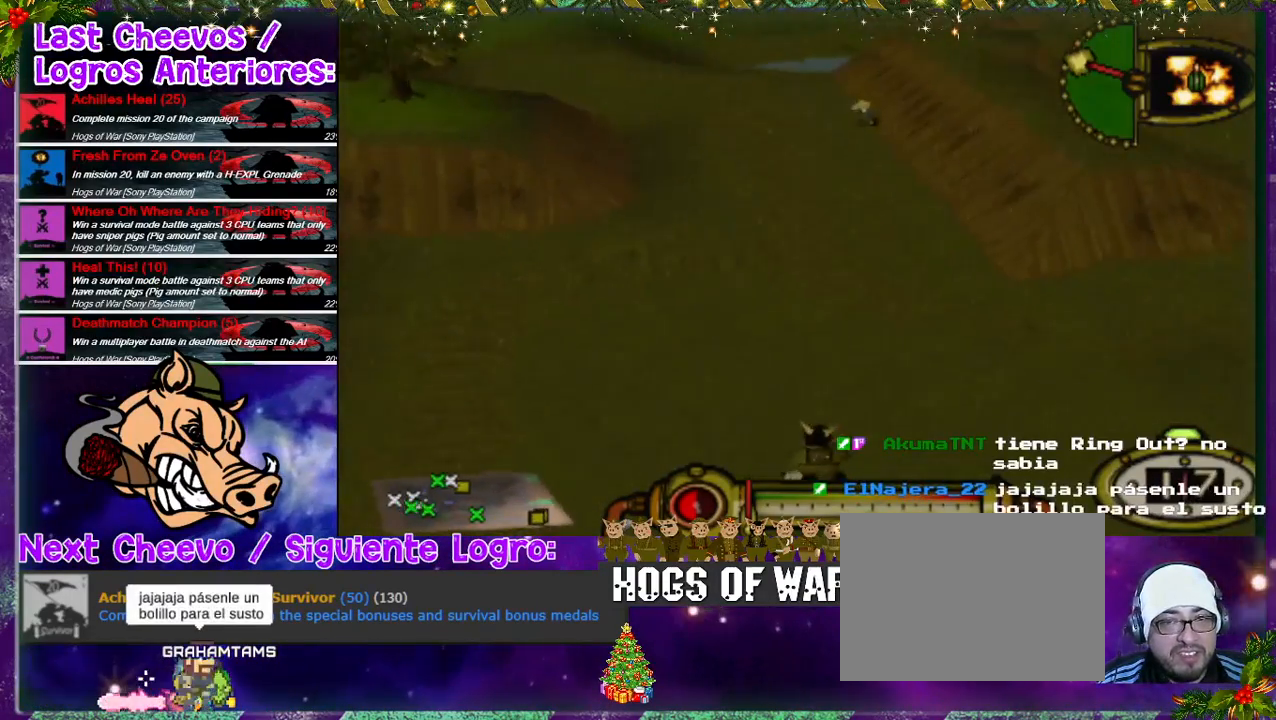
{"dt_ms": 500, "buttons": ["DPAD_UP", "DPAD_LEFT"], "left_stick": "center", "right_stick": "center", "events": []}
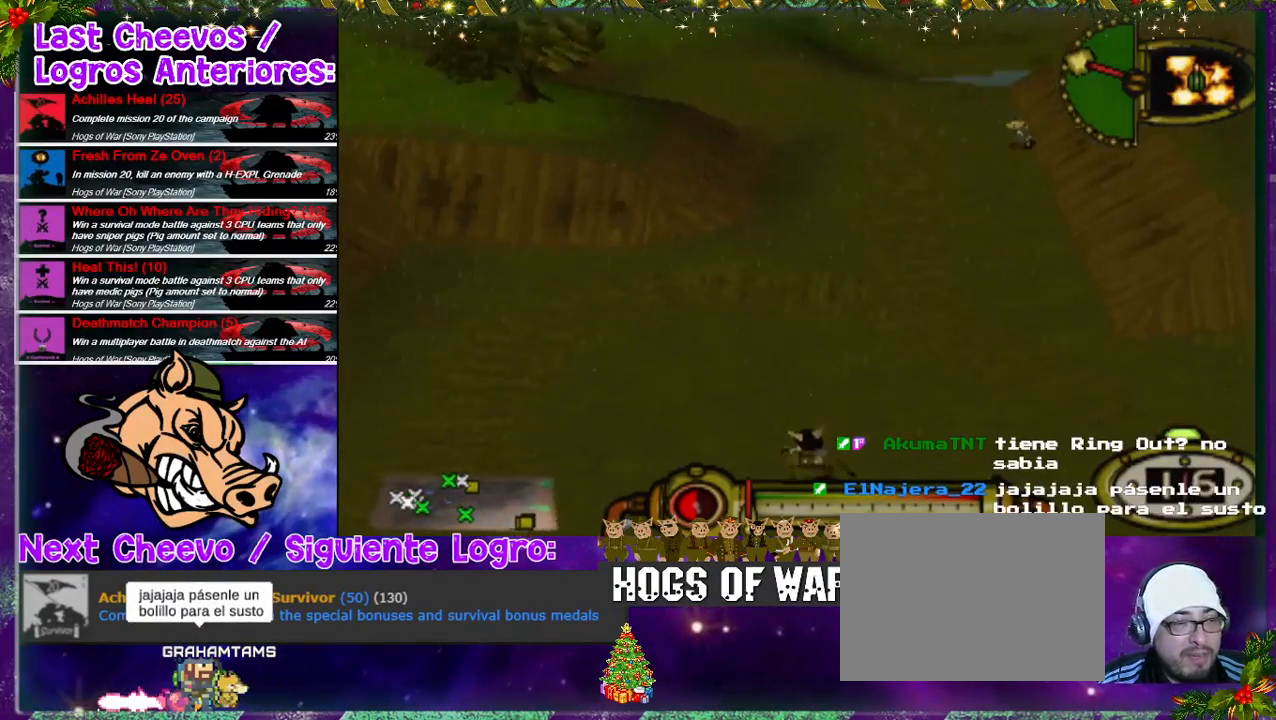
{"dt_ms": 500, "buttons": ["DPAD_UP"], "left_stick": "center", "right_stick": "center", "events": [[200, "DPAD_LEFT", "up"]]}
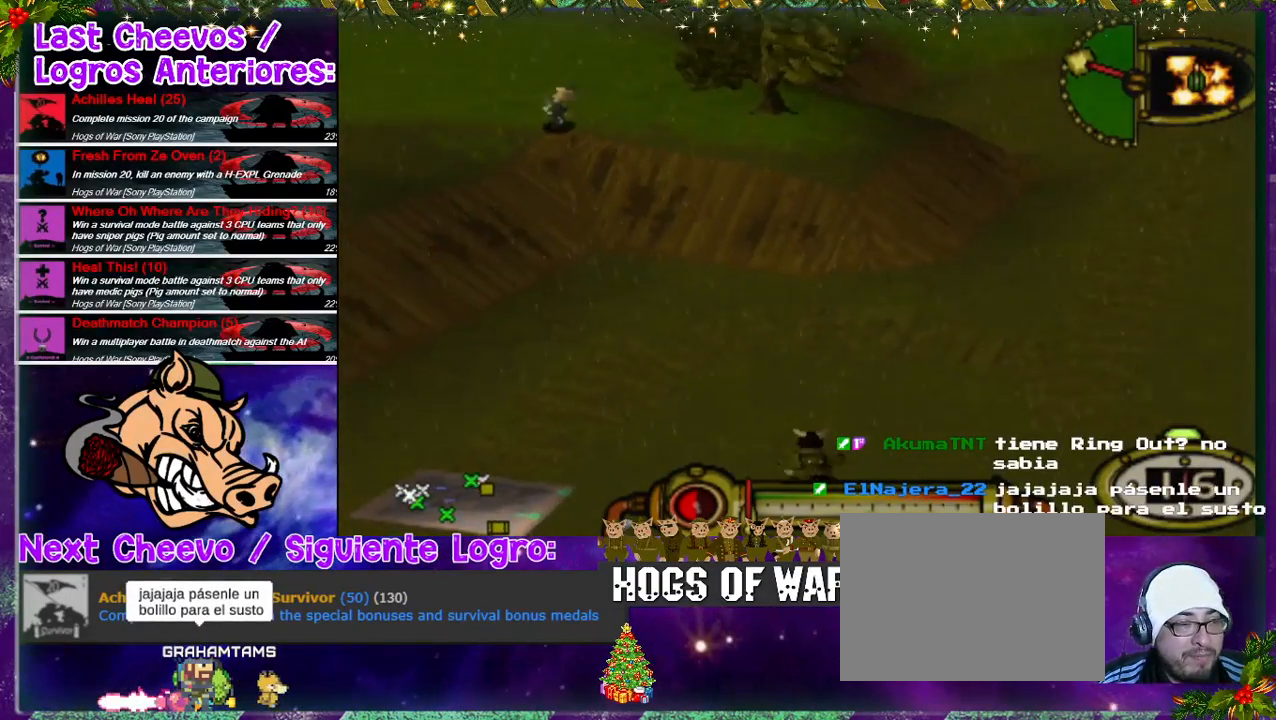
{"dt_ms": 500, "buttons": ["DPAD_UP", "DPAD_LEFT"], "left_stick": "center", "right_stick": "center", "events": [[67, "DPAD_LEFT", "down"]]}
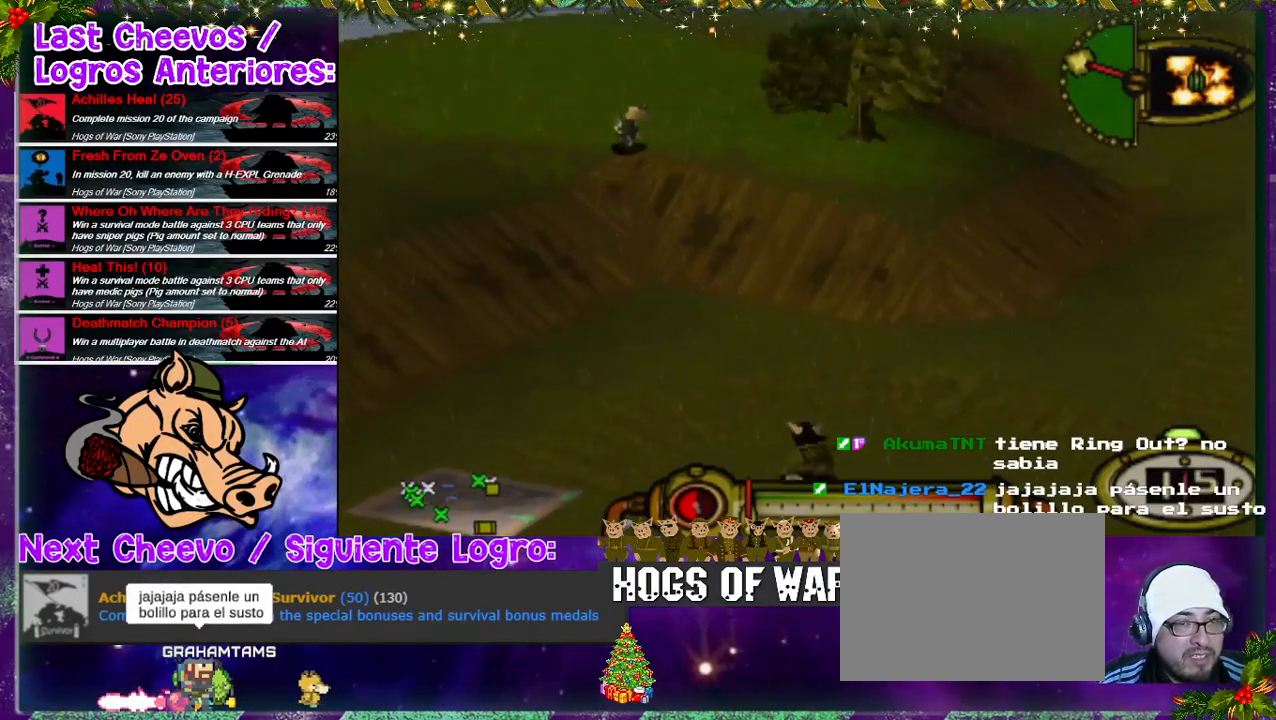
{"dt_ms": 500, "buttons": [], "left_stick": "center", "right_stick": "center", "events": [[100, "DPAD_LEFT", "up"], [233, "DPAD_UP", "up"]]}
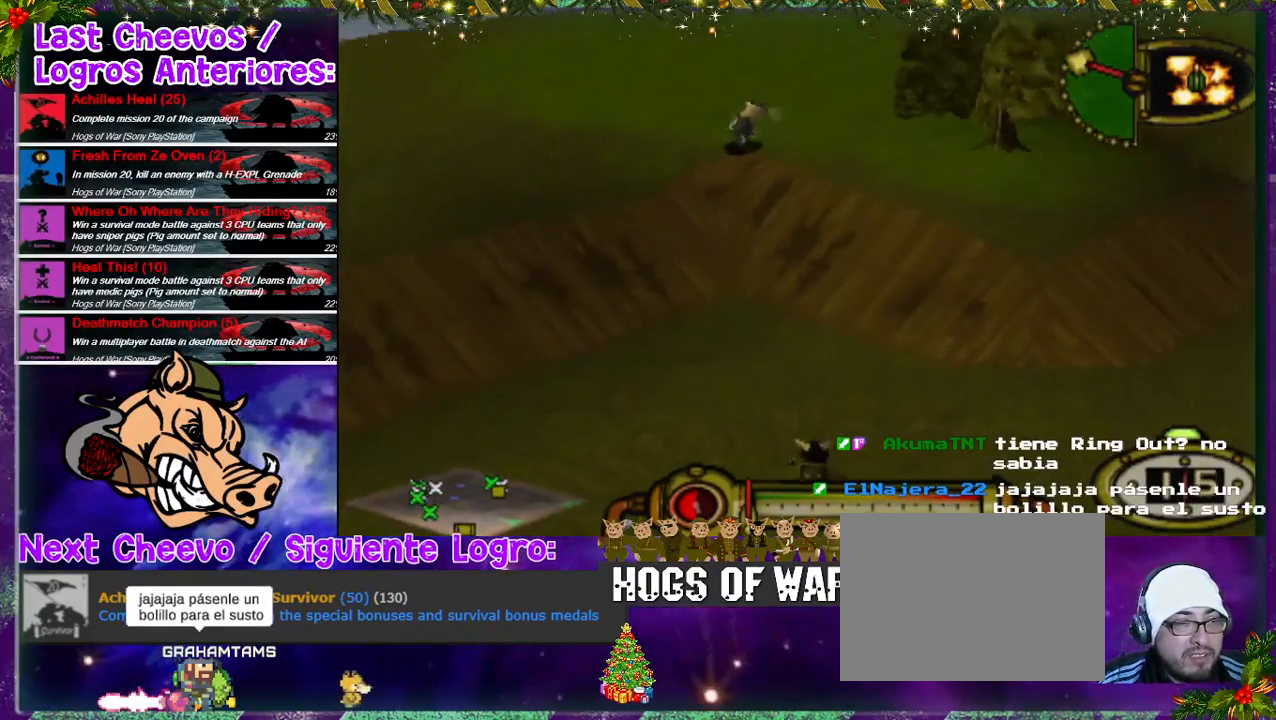
{"dt_ms": 500, "buttons": ["L1"], "left_stick": "center", "right_stick": "center", "events": [[100, "DPAD_LEFT", "down"], [233, "DPAD_LEFT", "up"], [267, "L1", "down"]]}
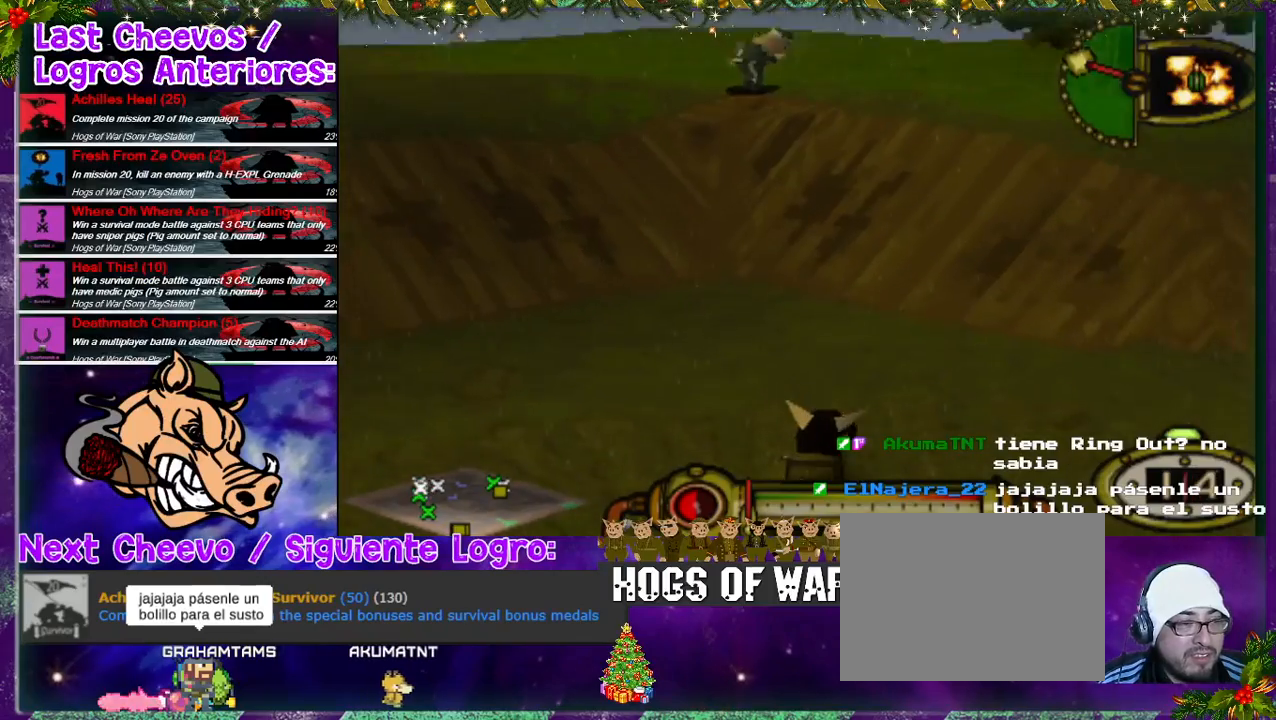
{"dt_ms": 500, "buttons": ["L1", "DPAD_LEFT"], "left_stick": "center", "right_stick": "center", "events": [[467, "DPAD_LEFT", "down"]]}